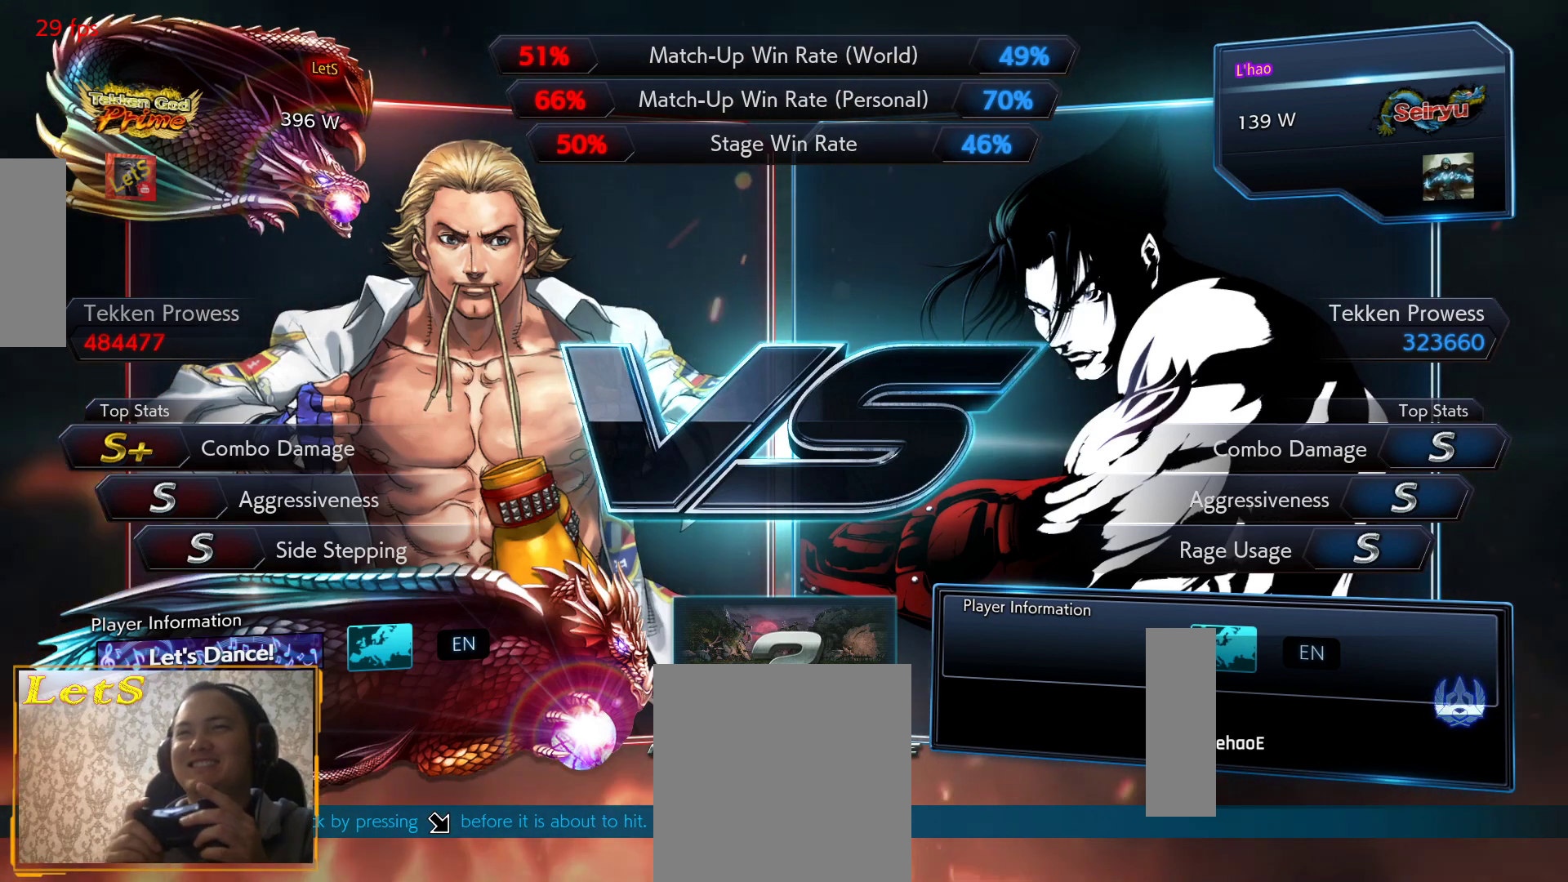
Gameplay with a controller (PlayStation layout); each line is a JSON object with the inputs held at the frame after it. "events" lists button and stick changes between this image and that frame as [ms after this image, input, new state], when the widget could be followed in between.
{"buttons": ["DPAD_RIGHT"], "left_stick": "center", "right_stick": "center"}
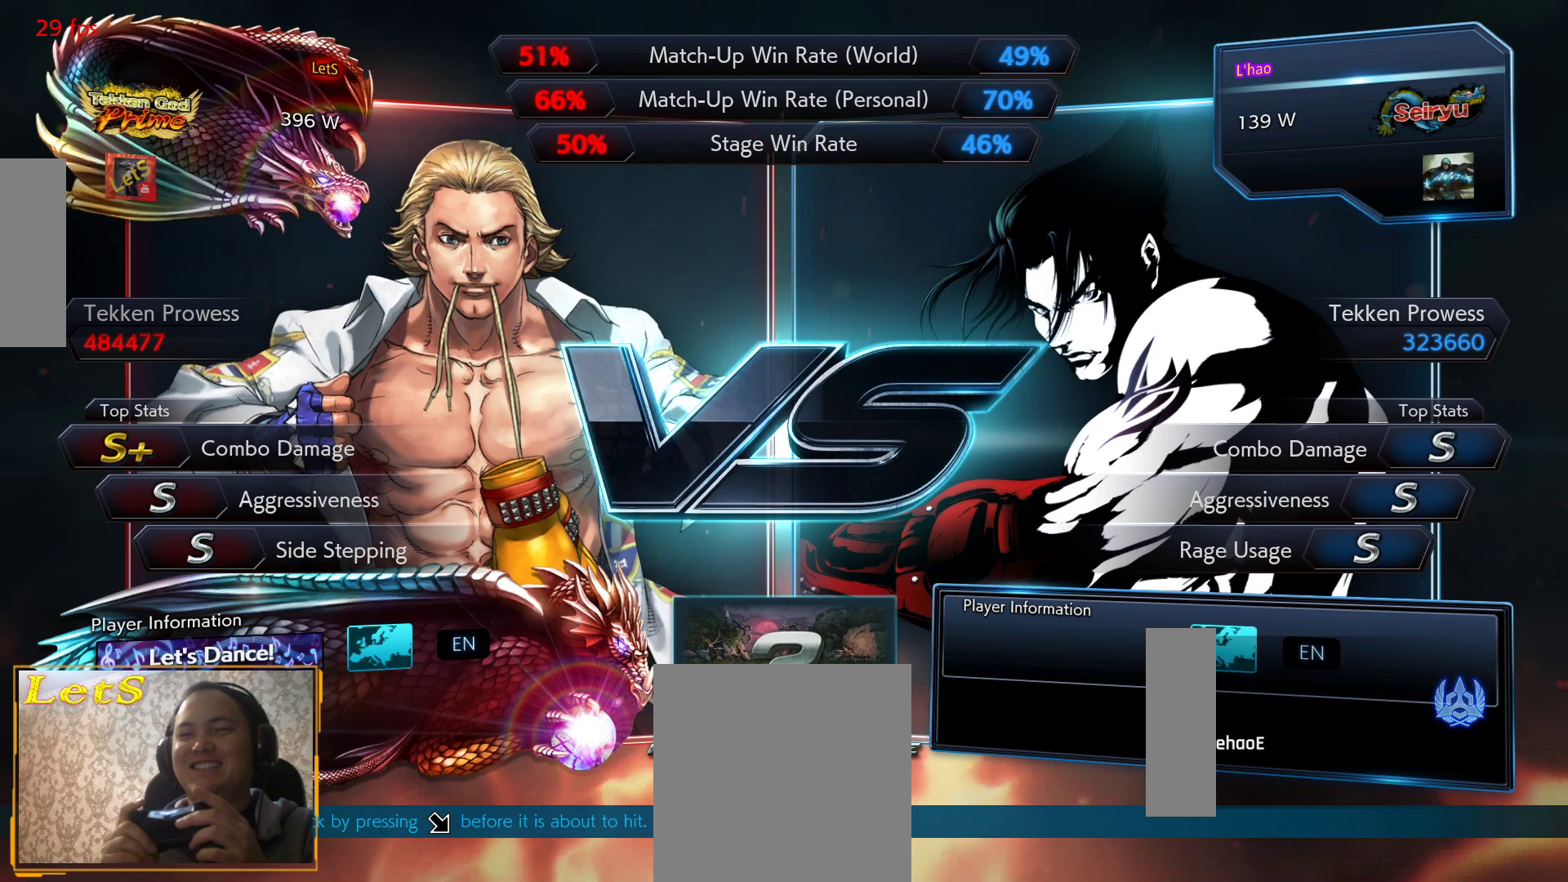
{"buttons": [], "left_stick": "center", "right_stick": "center", "events": [[67, "START", "down"], [233, "DPAD_RIGHT", "up"], [233, "START", "up"], [267, "DPAD_LEFT", "down"], [300, "START", "down"], [367, "DPAD_LEFT", "up"], [400, "START", "up"]]}
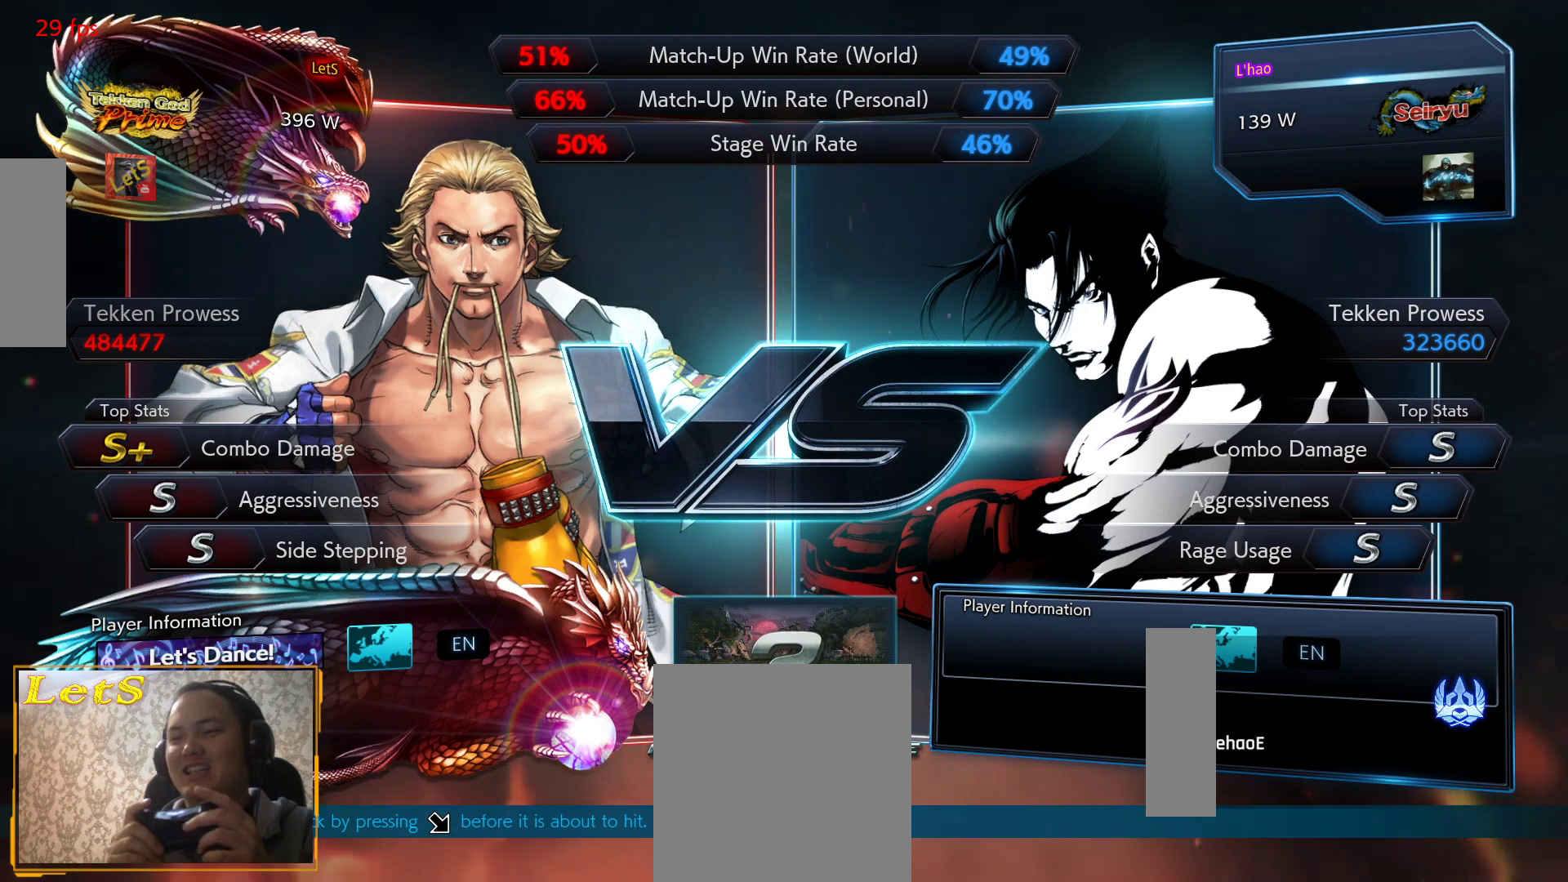
{"buttons": [], "left_stick": "center", "right_stick": "center", "events": []}
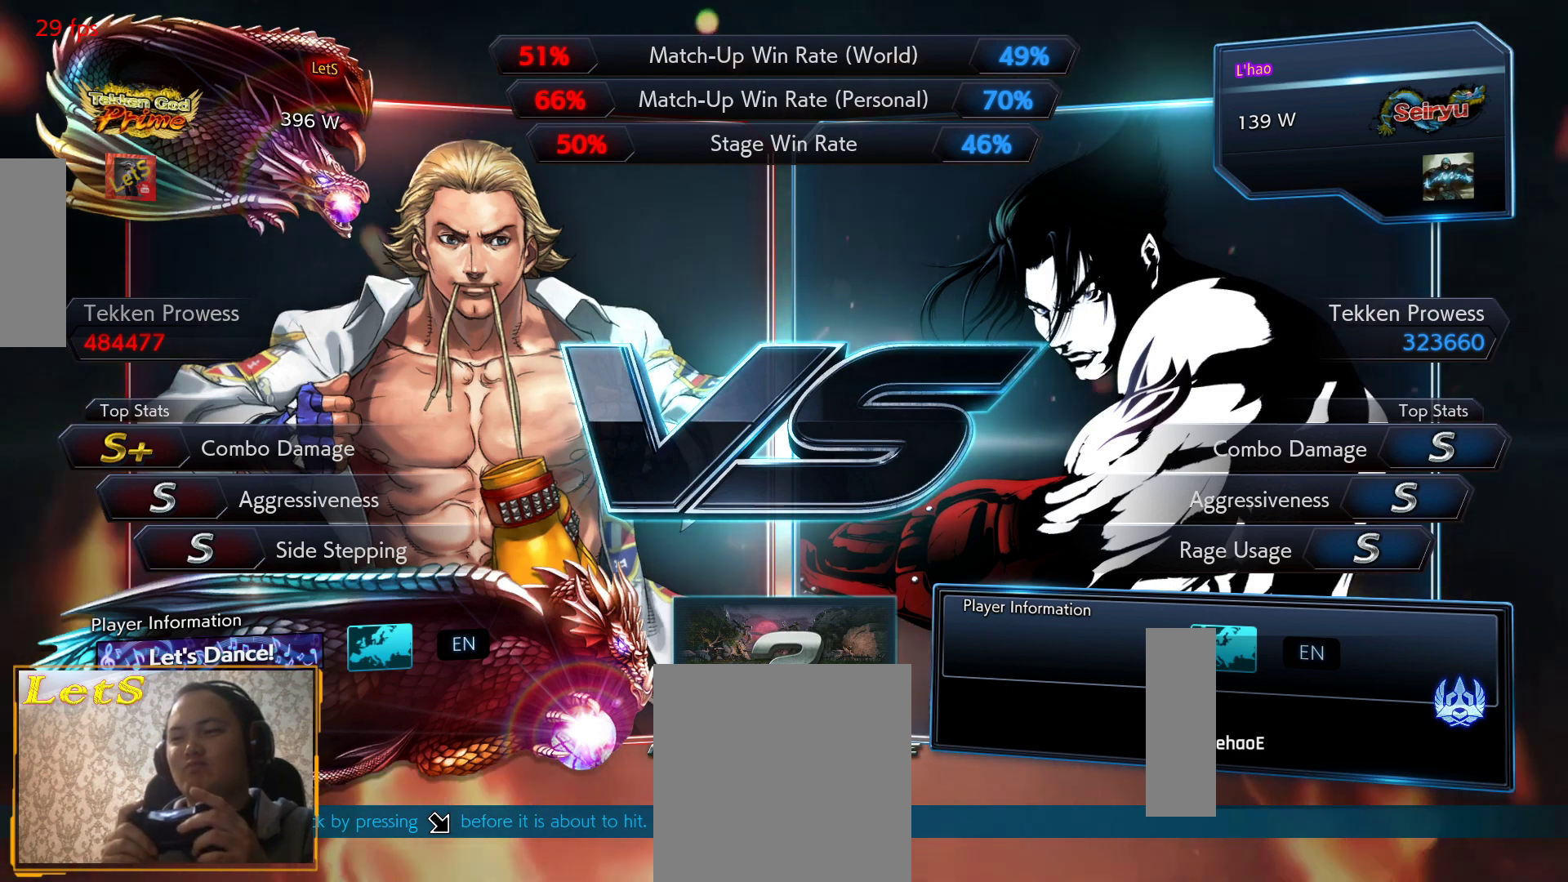
{"buttons": ["DPAD_LEFT", "START"], "left_stick": "center", "right_stick": "center"}
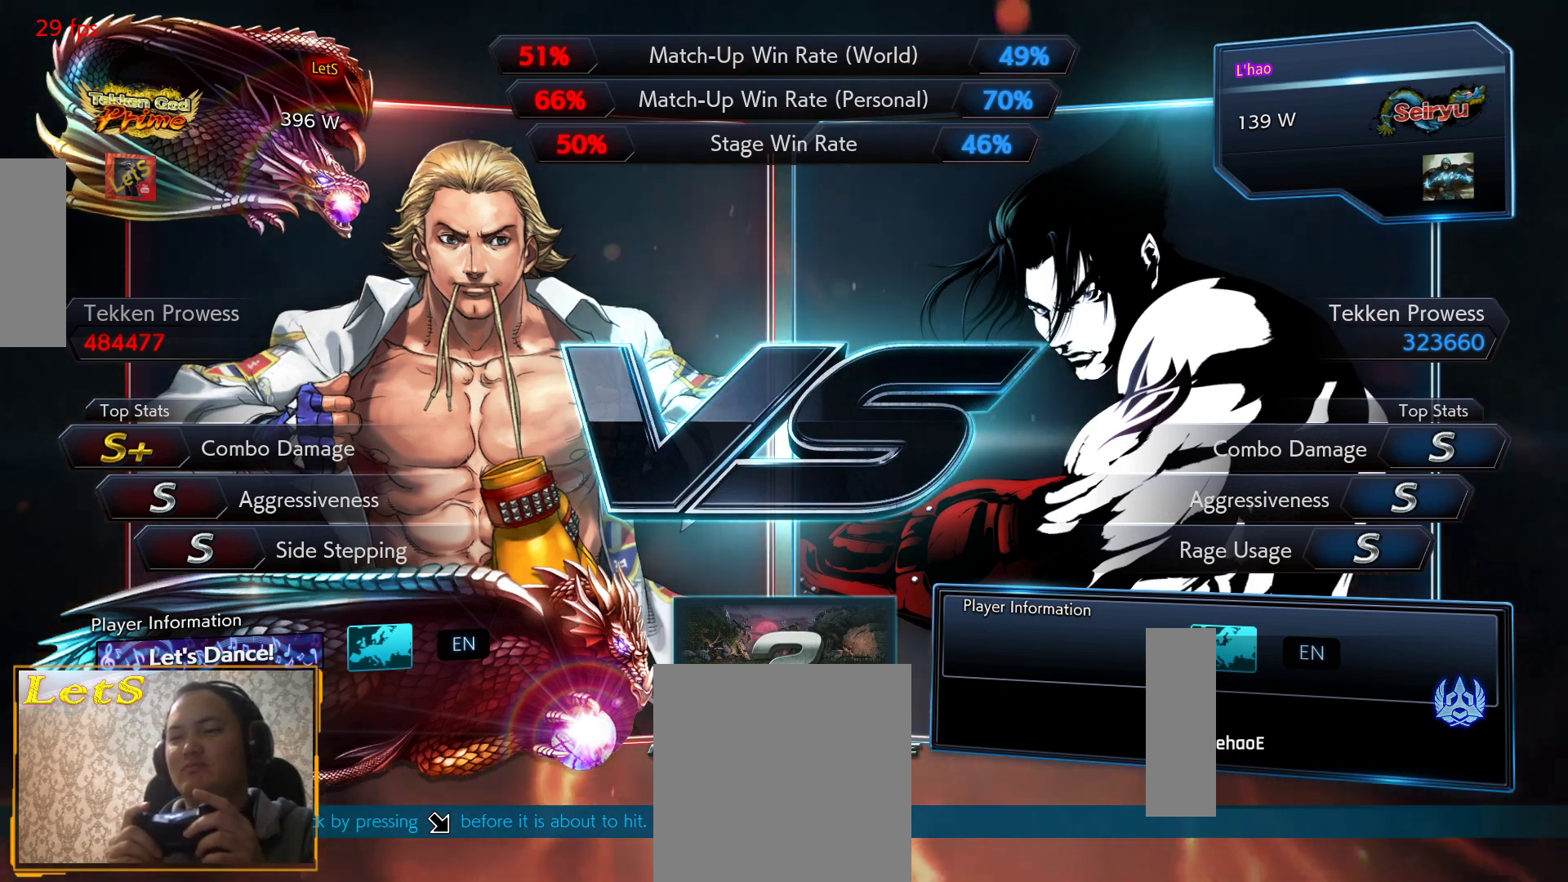
{"buttons": [], "left_stick": "center", "right_stick": "center", "events": [[33, "DPAD_LEFT", "up"], [67, "START", "up"], [167, "START", "down"], [300, "START", "up"]]}
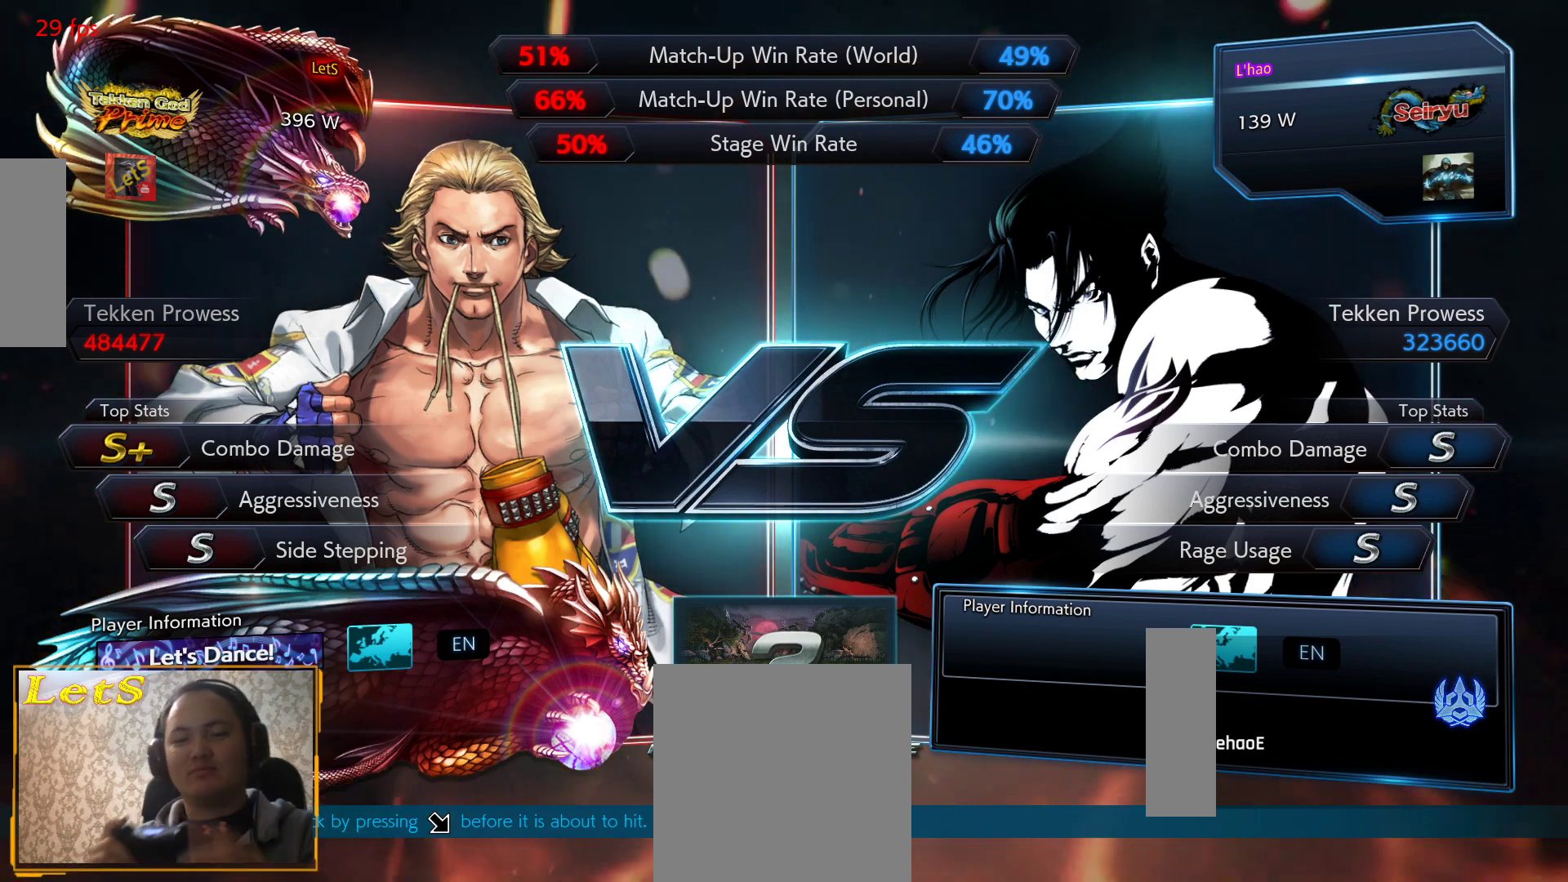
{"buttons": [], "left_stick": "center", "right_stick": "center", "events": []}
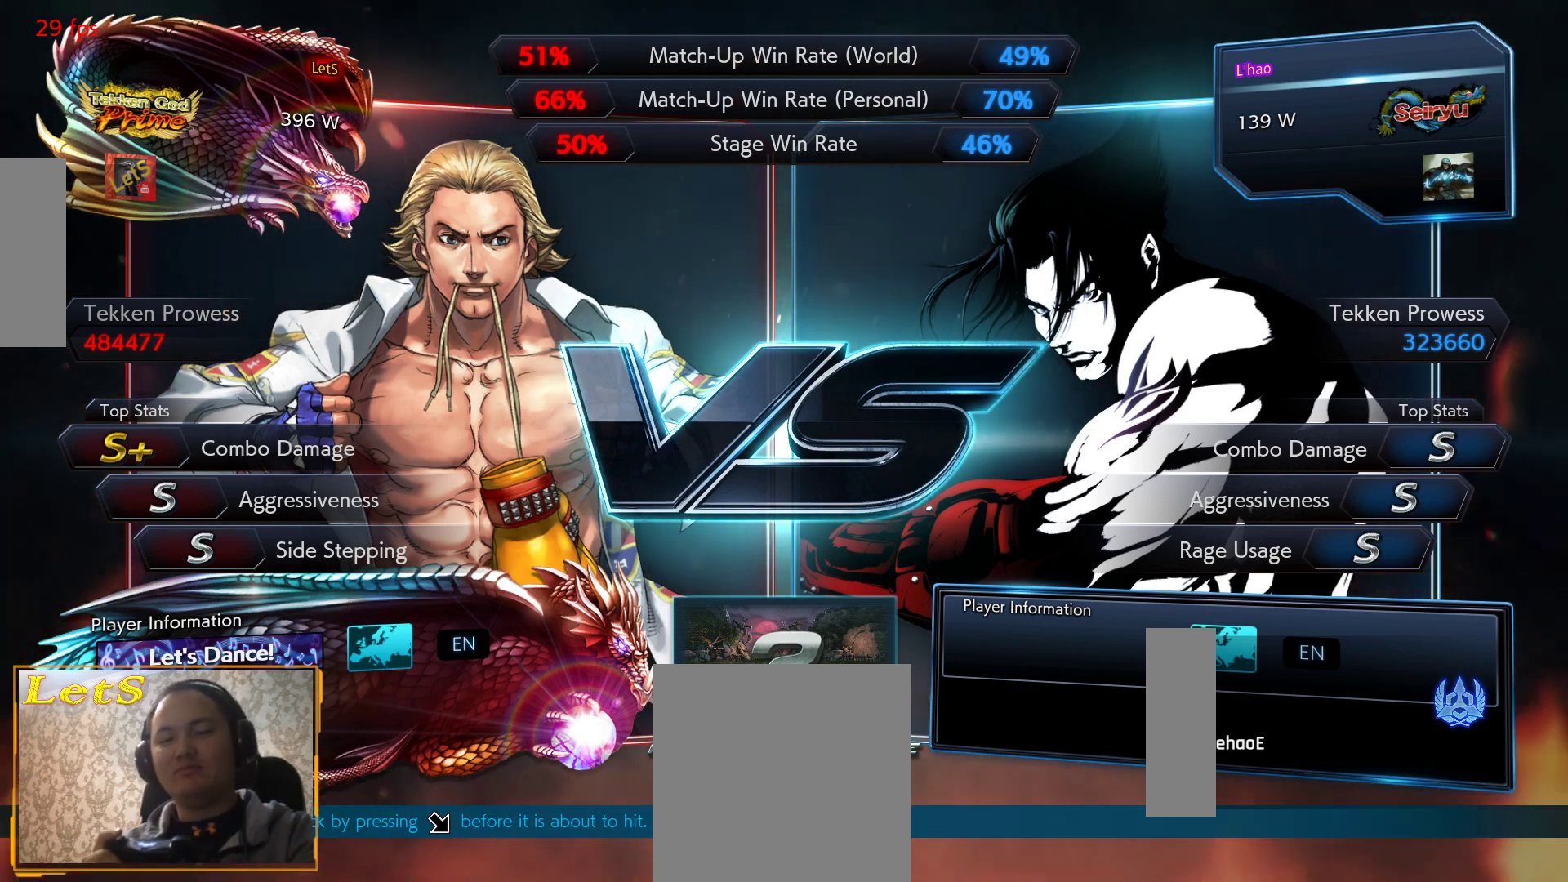
{"buttons": [], "left_stick": "center", "right_stick": "center", "events": [[233, "START", "down"], [400, "START", "up"]]}
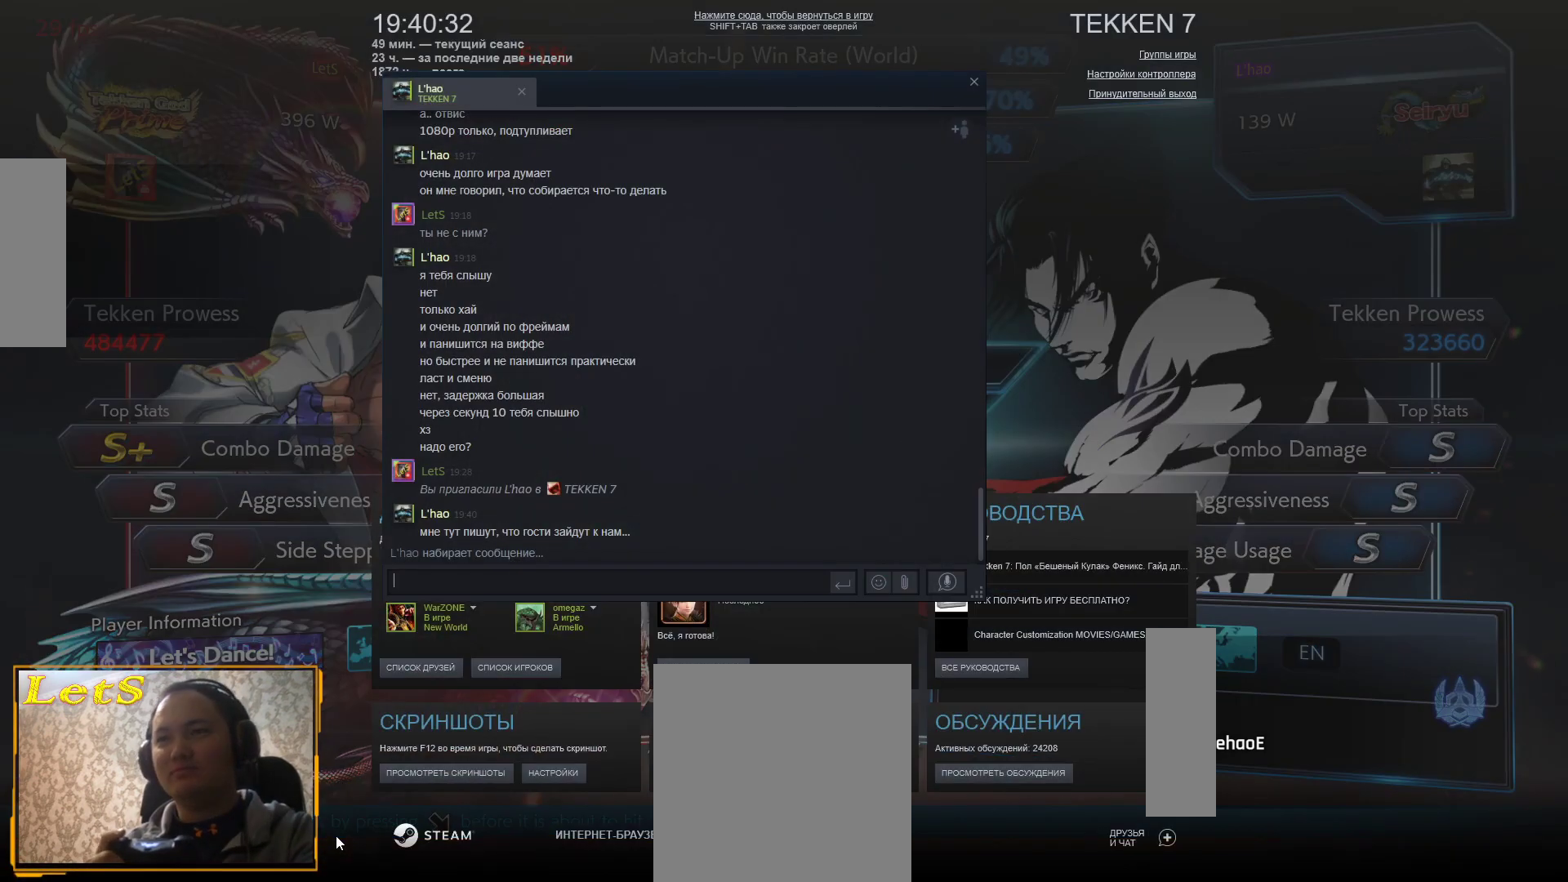
{"buttons": [], "left_stick": "center", "right_stick": "center", "events": [[200, "START", "down"], [367, "START", "up"]]}
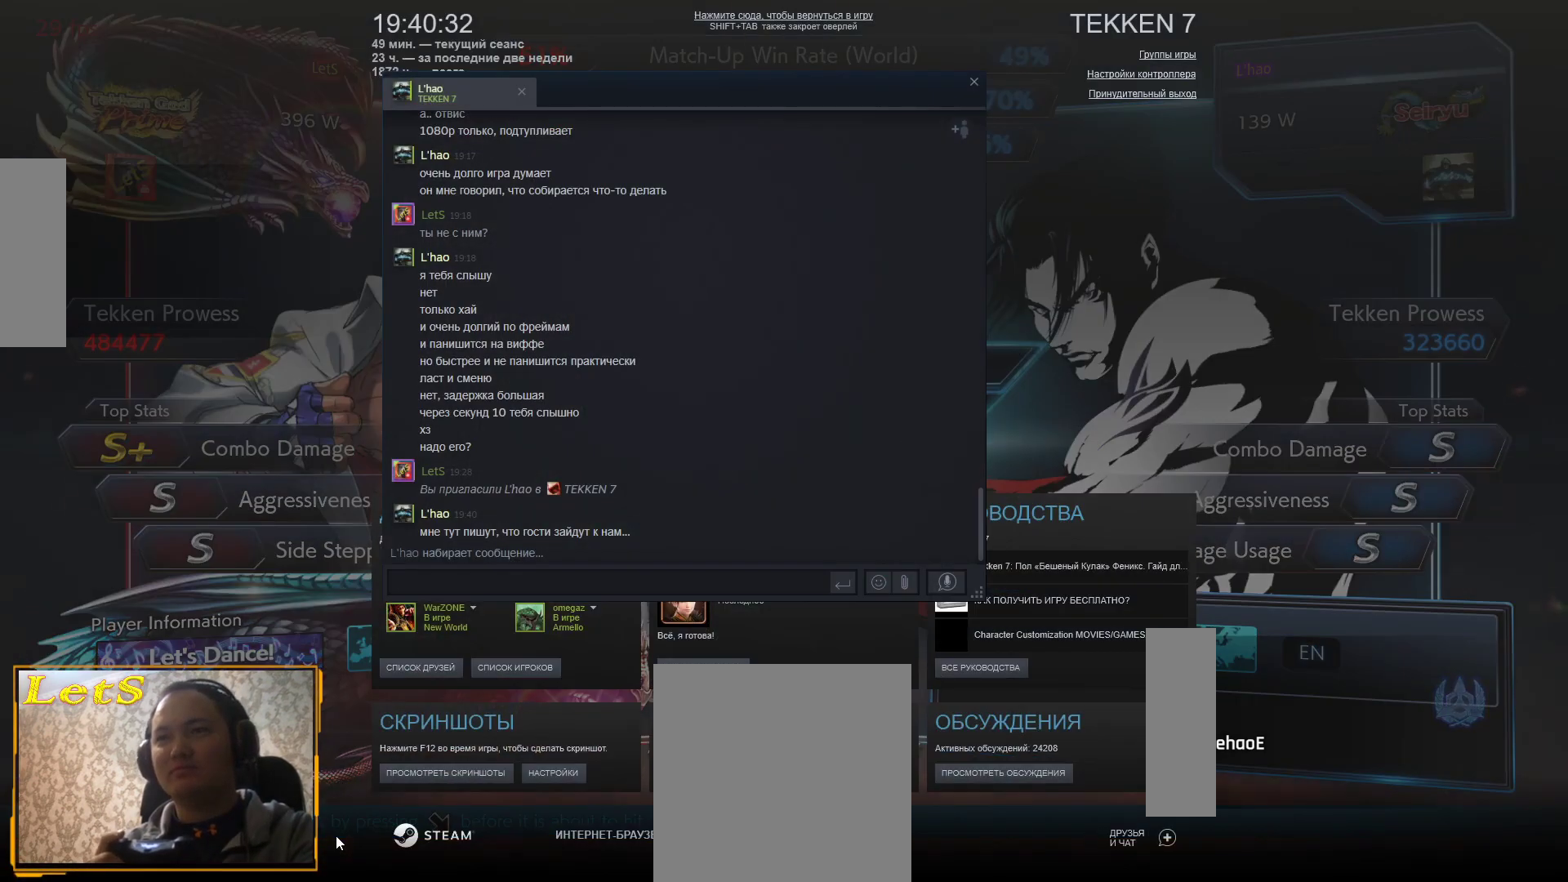
{"buttons": [], "left_stick": "center", "right_stick": "center", "events": []}